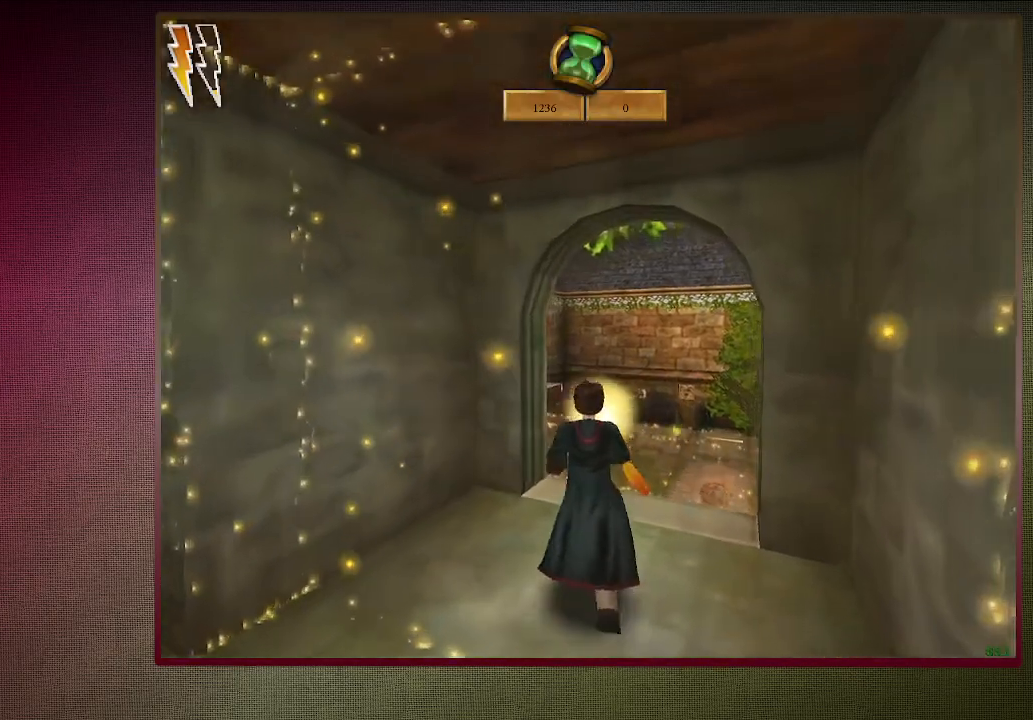
Gameplay with keyboard and mouse; each line is a JSON object with the keys and mouse buttons held at the frame after it. "events" lists presses ("down") and releases ("up") of "a", "alt", "c", "ctrl", "d", "down", "e", "f1", "left", "q", "return", "right", "s", "shift", "space", "tab", "up", "v", "w", "x", "z", "mouse_left", "mouse_wheel" and "mouse_right" between this image and that frame as [ms after this image, input, new state], when the widget could be followed in between. "mouse_left", "mouse_wheel", "mouse_right" = the "left", "wheel", "right" buttons of the "mouse" list. No other keys are recorded. "wheel" means that the mouse wheel is clicked or scrolled. Mouse movement is not recorded. Not read: other_keys.
{"keys": ["shift", "space", "w"], "mouse": [], "events": []}
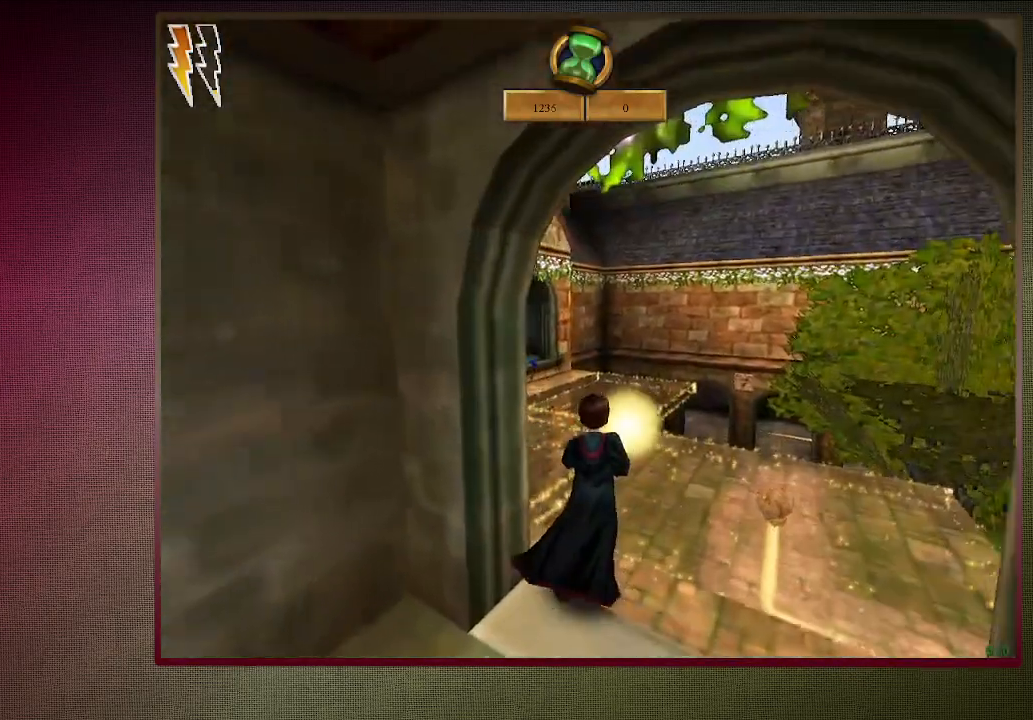
{"keys": ["shift", "space", "w"], "mouse": [], "events": []}
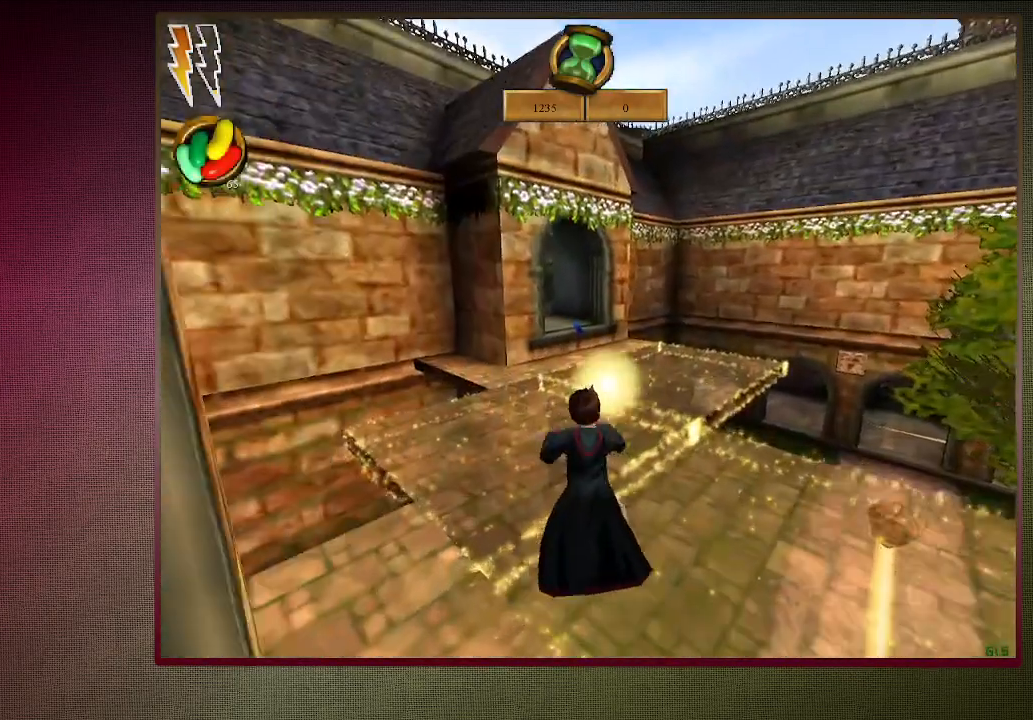
{"keys": ["shift", "space", "w"], "mouse": [], "events": []}
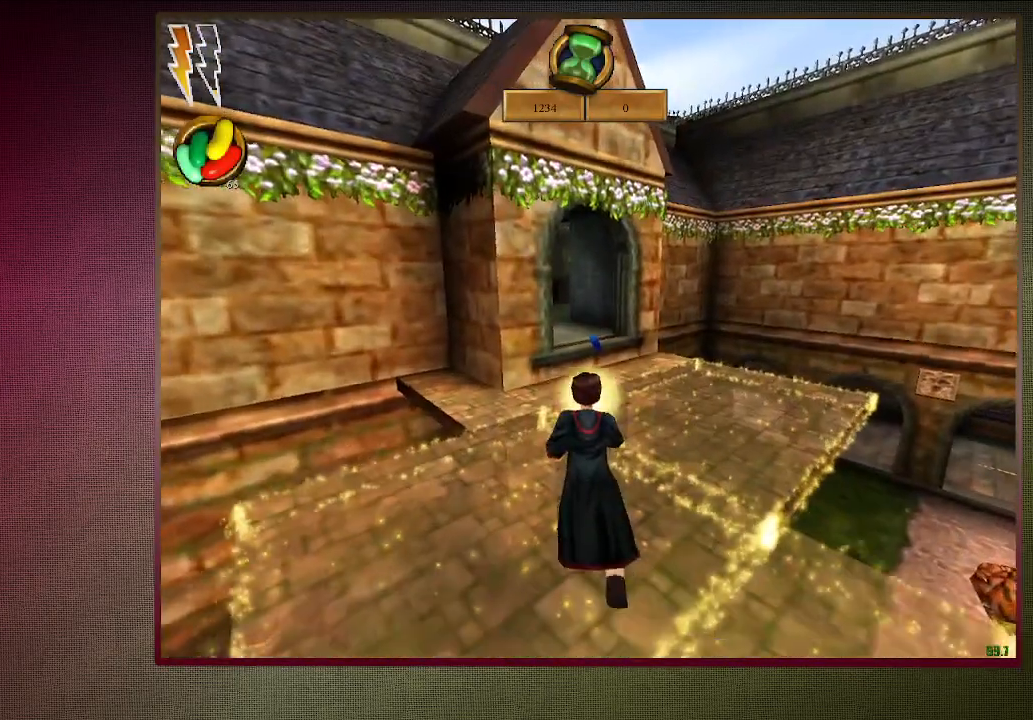
{"keys": ["shift", "space", "w"], "mouse": [], "events": []}
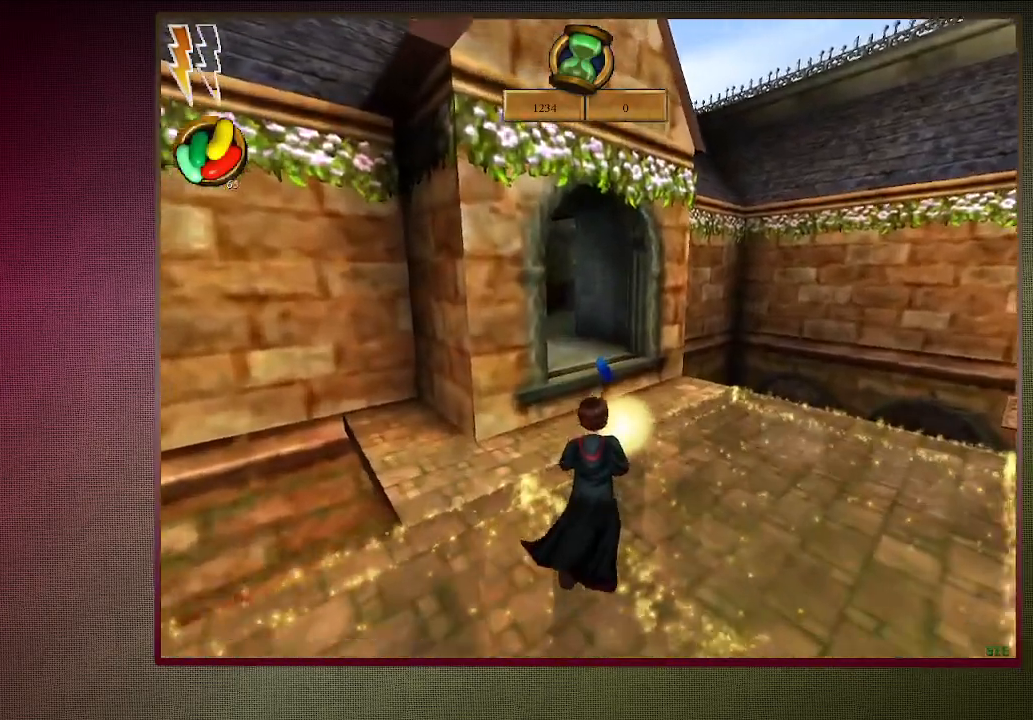
{"keys": ["shift", "space", "w"], "mouse": ["left"], "events": [[233, "mouse_left", "down"], [233, "mouse_right", "down"], [367, "mouse_left", "up"], [367, "mouse_right", "up"], [483, "mouse_left", "down"]]}
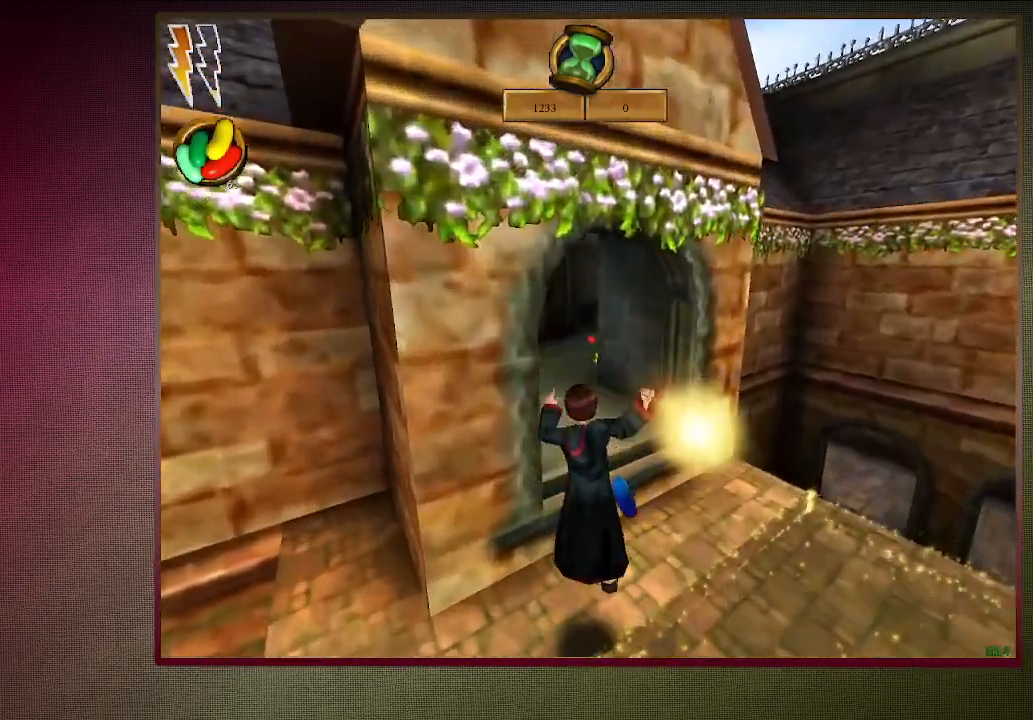
{"keys": ["shift", "space", "w"], "mouse": [], "events": [[67, "mouse_left", "up"], [200, "mouse_left", "down"], [300, "mouse_left", "up"], [400, "mouse_left", "down"], [483, "mouse_left", "up"]]}
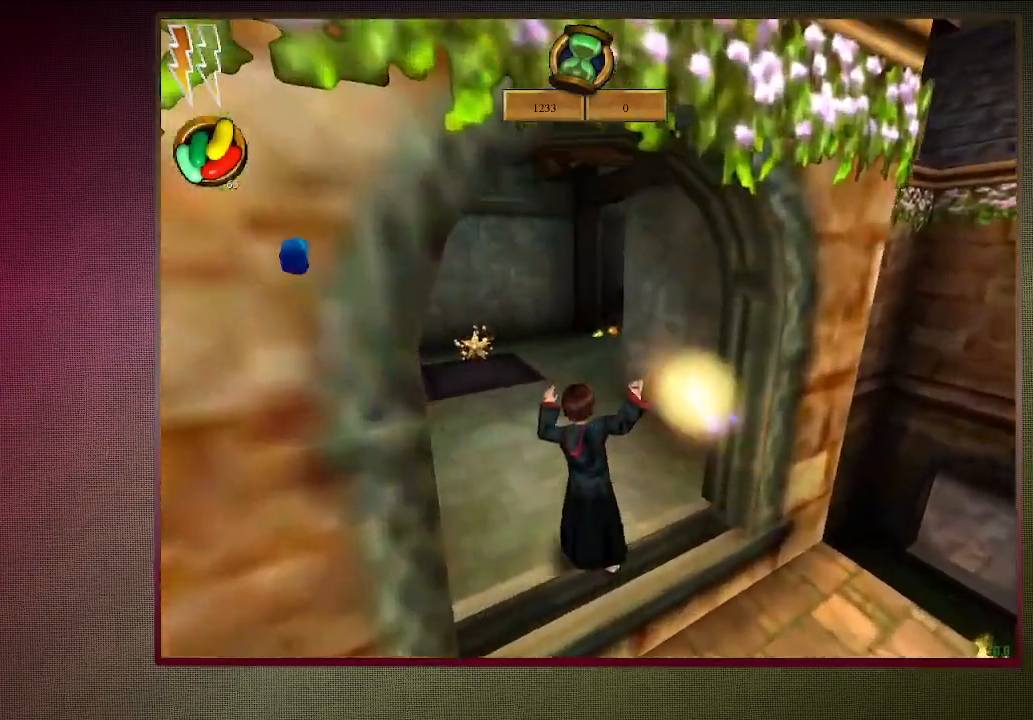
{"keys": ["shift", "space", "w"], "mouse": ["left"], "events": [[83, "mouse_left", "down"], [183, "mouse_left", "up"], [317, "mouse_left", "down"], [400, "mouse_left", "up"], [500, "mouse_left", "down"]]}
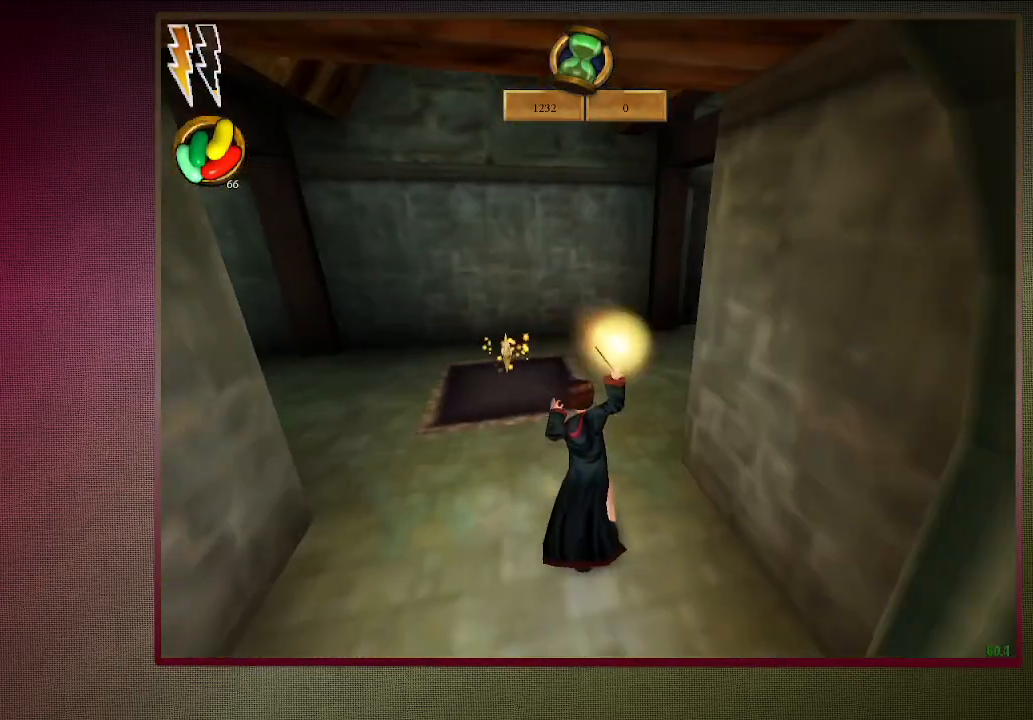
{"keys": ["shift", "space", "w"], "mouse": ["left"], "events": [[100, "mouse_left", "up"], [183, "mouse_left", "down"], [333, "mouse_left", "up"], [367, "mouse_left", "down"]]}
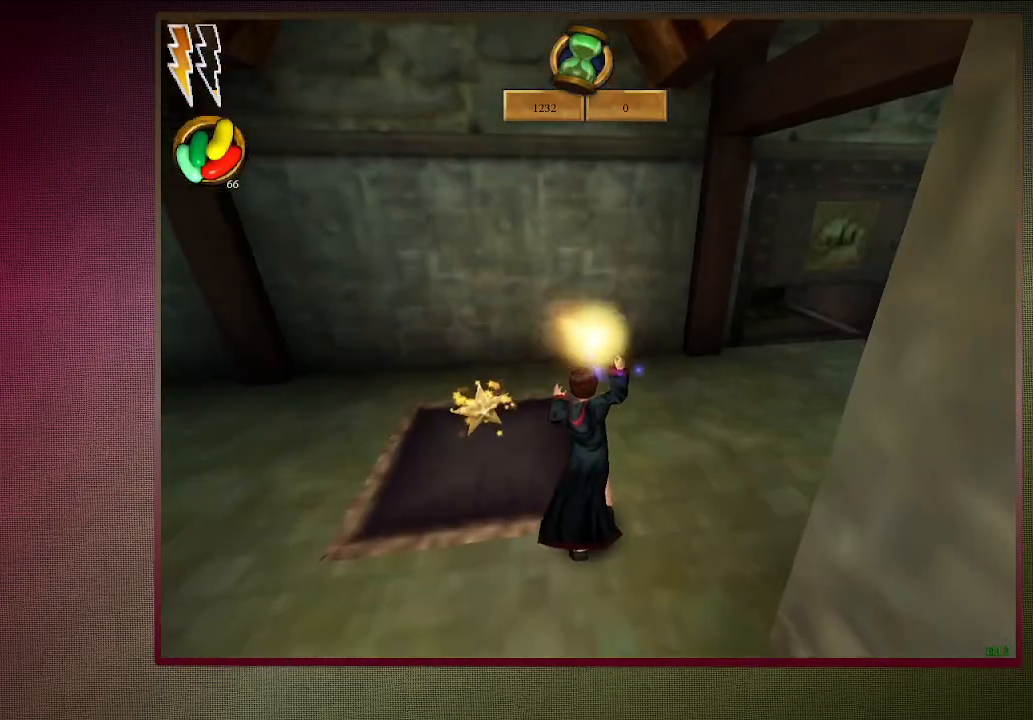
{"keys": ["space"], "mouse": [], "events": [[17, "mouse_left", "up"], [100, "d", "down"], [250, "shift", "up"], [250, "w", "up"], [300, "d", "up"]]}
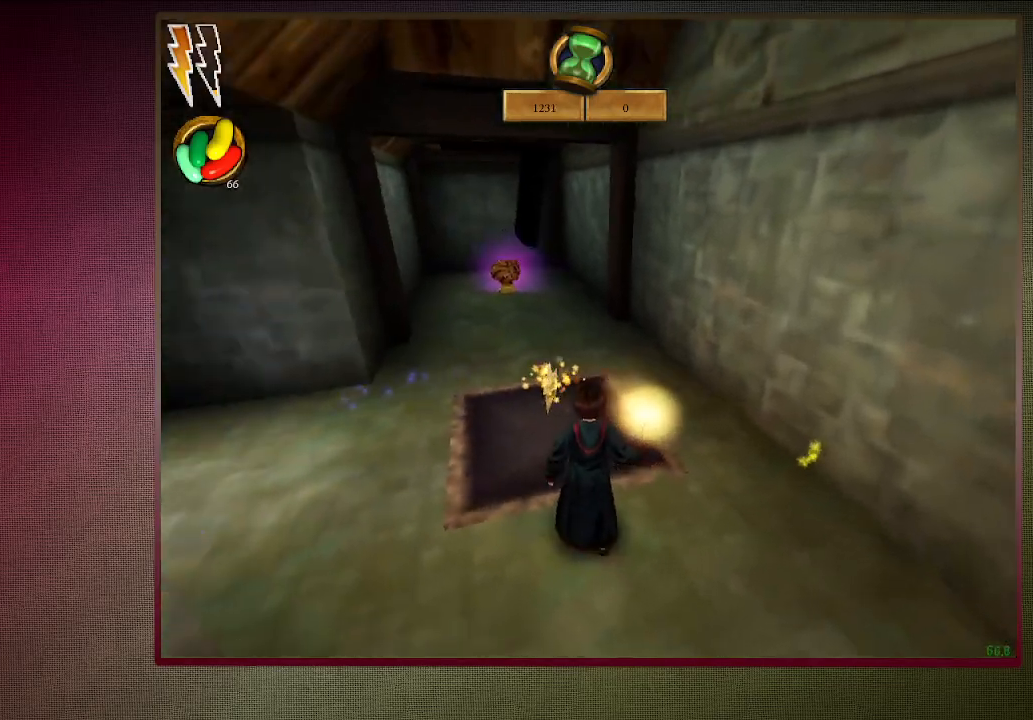
{"keys": ["space"], "mouse": [], "events": [[267, "mouse_left", "down"], [500, "mouse_left", "up"]]}
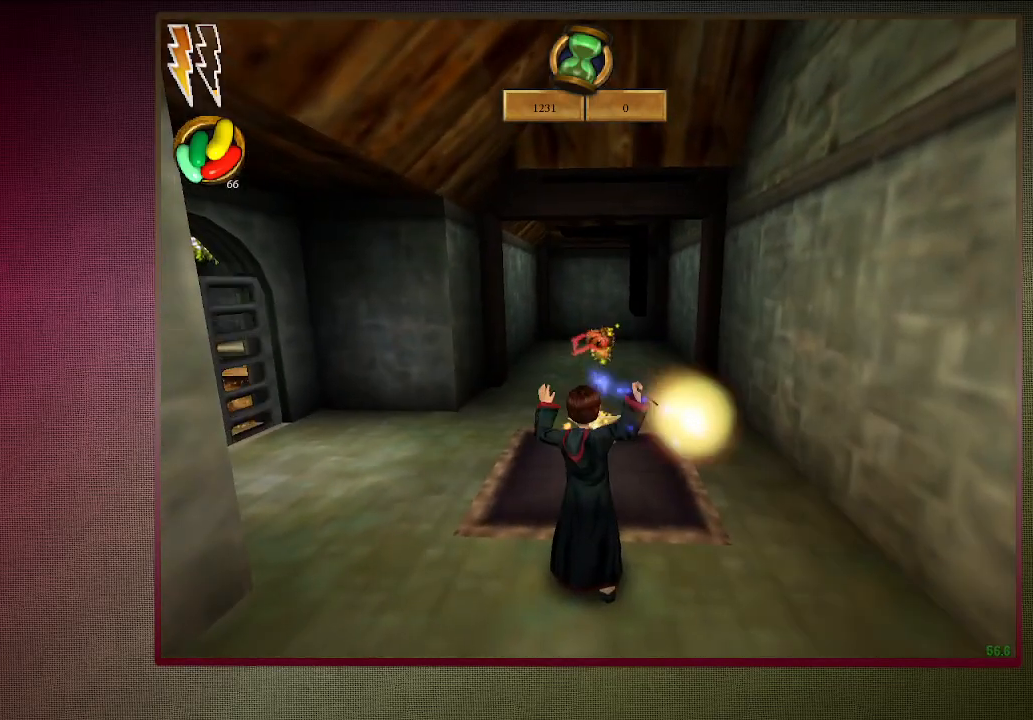
{"keys": ["a", "space", "w"], "mouse": ["left"], "events": [[50, "mouse_left", "down"], [200, "w", "down"], [233, "a", "down"]]}
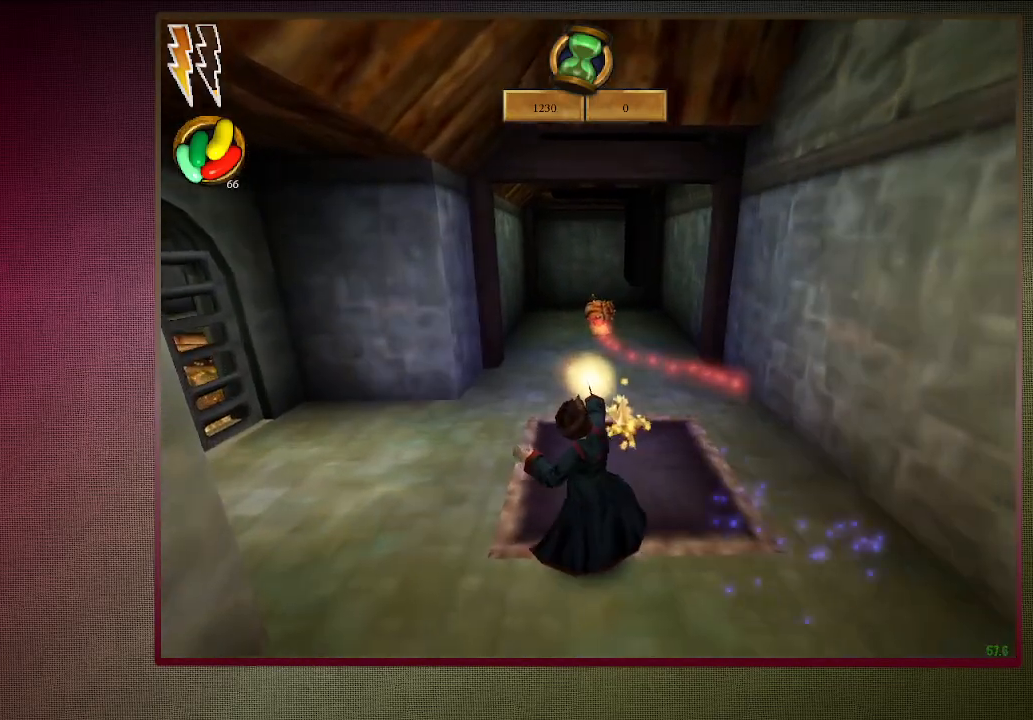
{"keys": ["space", "w"], "mouse": [], "events": [[17, "mouse_left", "up"], [250, "a", "up"]]}
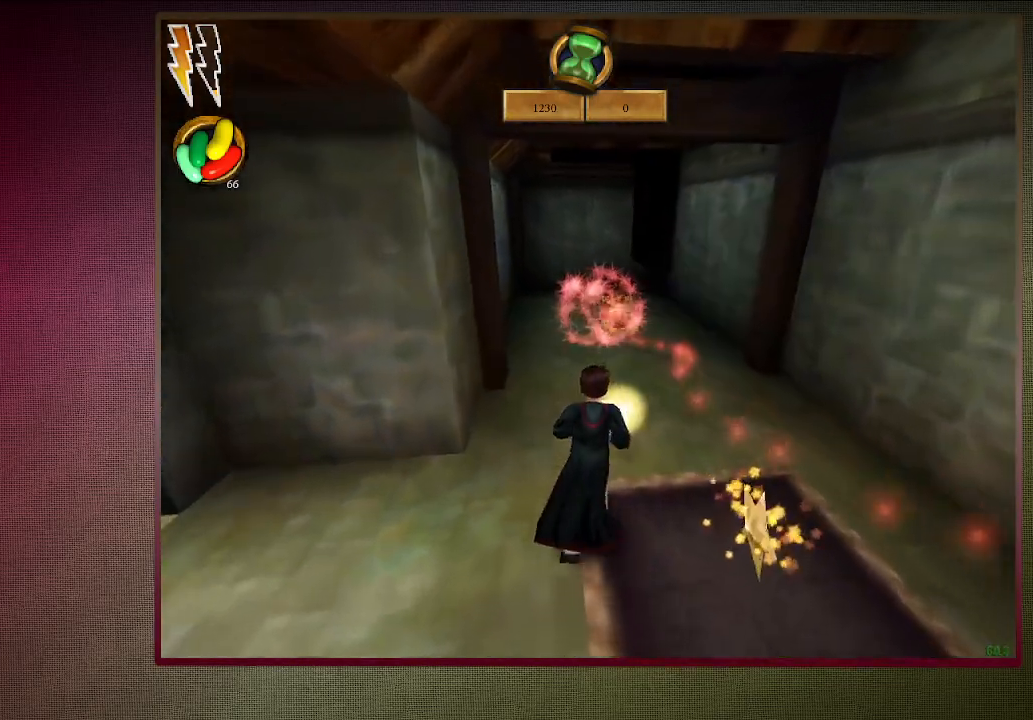
{"keys": ["a", "space", "w"], "mouse": [], "events": [[467, "a", "down"]]}
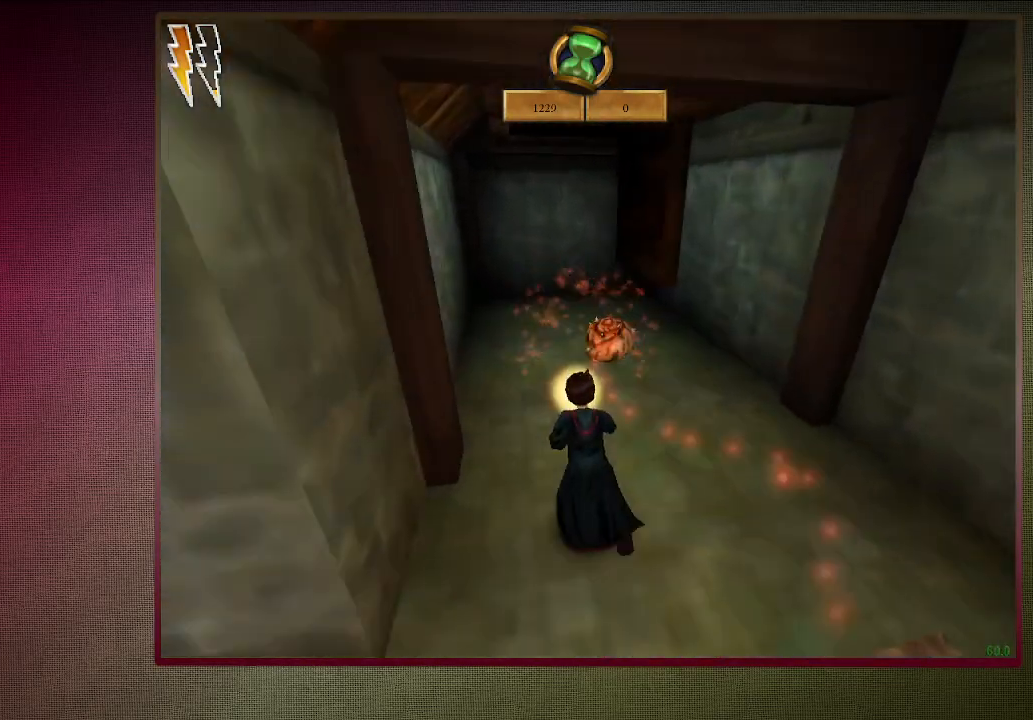
{"keys": ["a", "space", "w"], "mouse": [], "events": []}
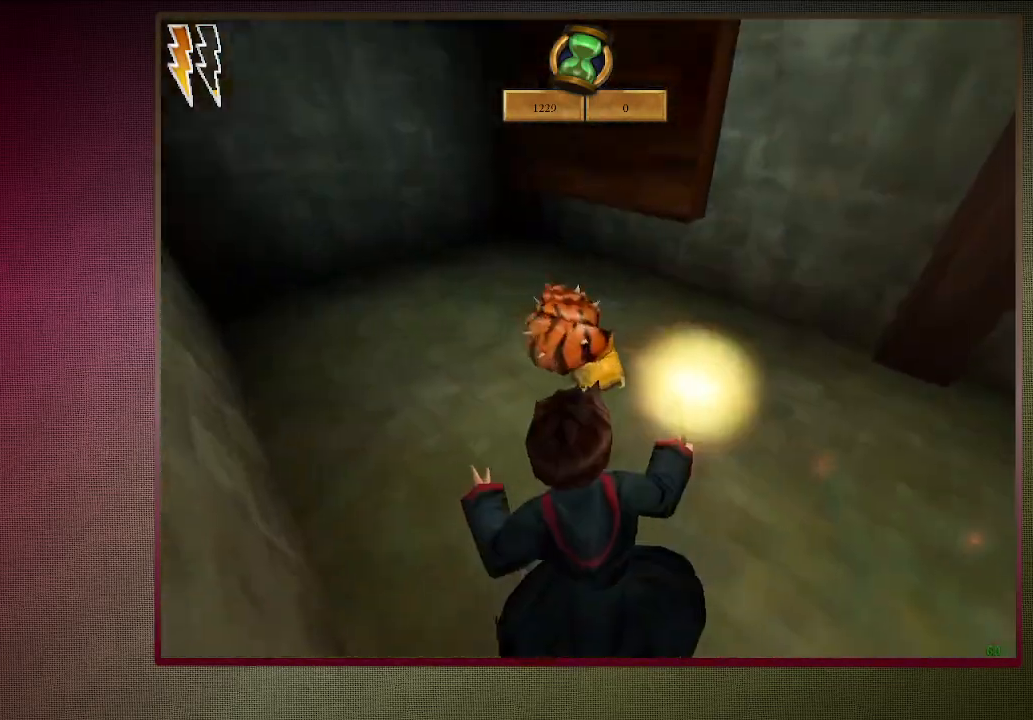
{"keys": ["a", "space"], "mouse": [], "events": [[250, "w", "up"]]}
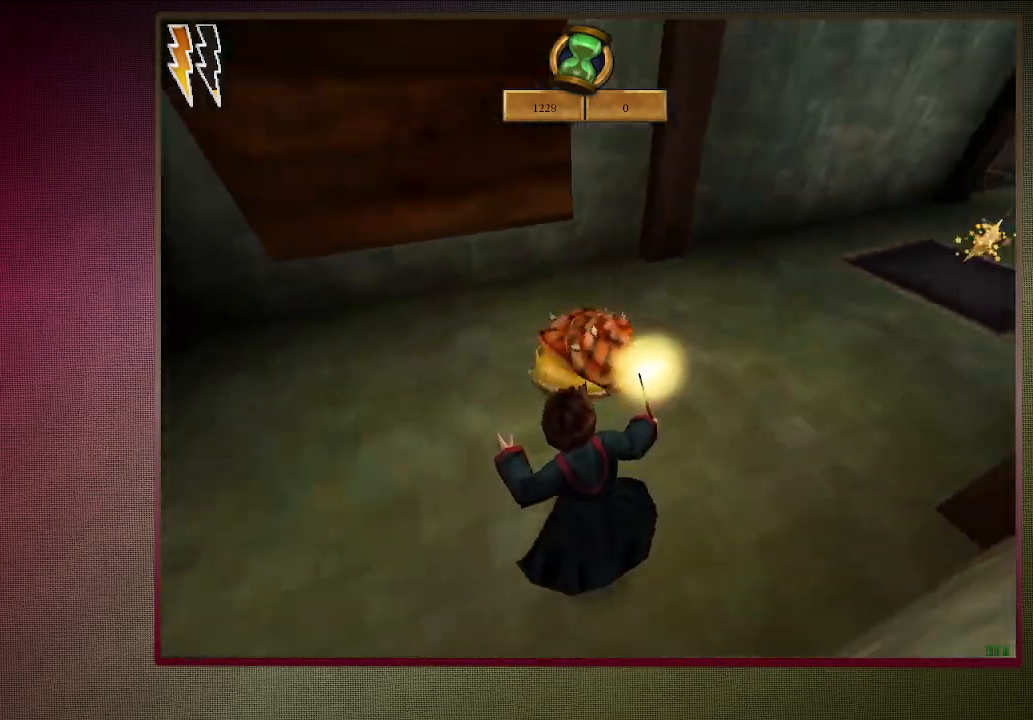
{"keys": ["a", "s", "space"], "mouse": [], "events": [[133, "s", "down"]]}
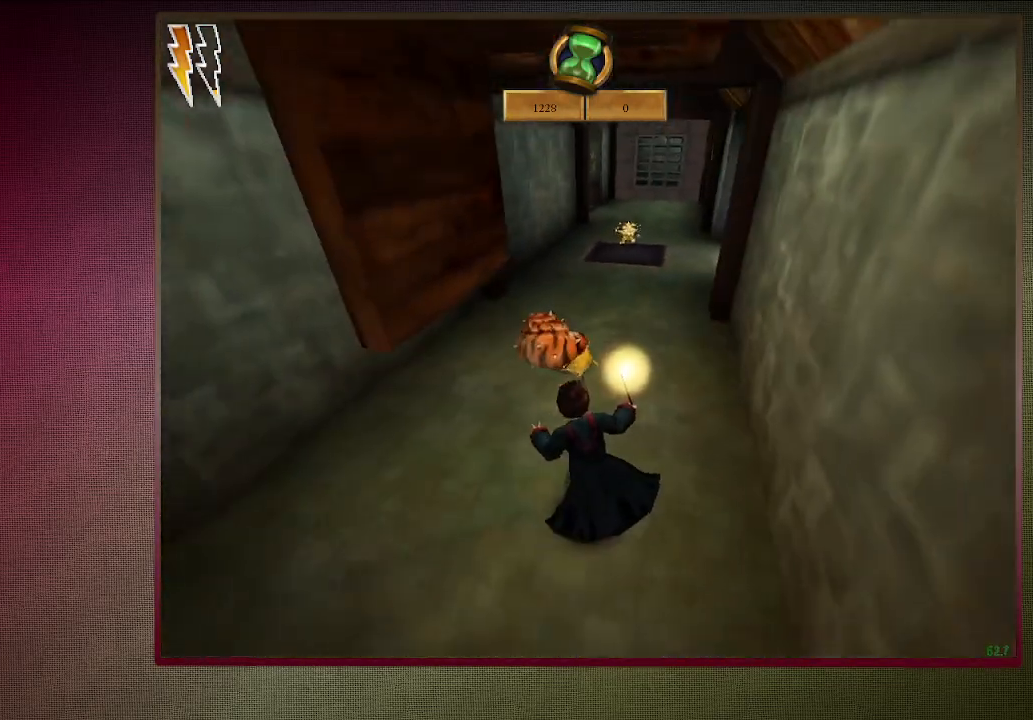
{"keys": ["space"], "mouse": [], "events": [[133, "mouse_left", "down"], [183, "s", "up"], [233, "a", "up"], [283, "mouse_left", "up"], [317, "tab", "down"], [367, "mouse_left", "down"], [433, "tab", "up"], [467, "mouse_left", "up"]]}
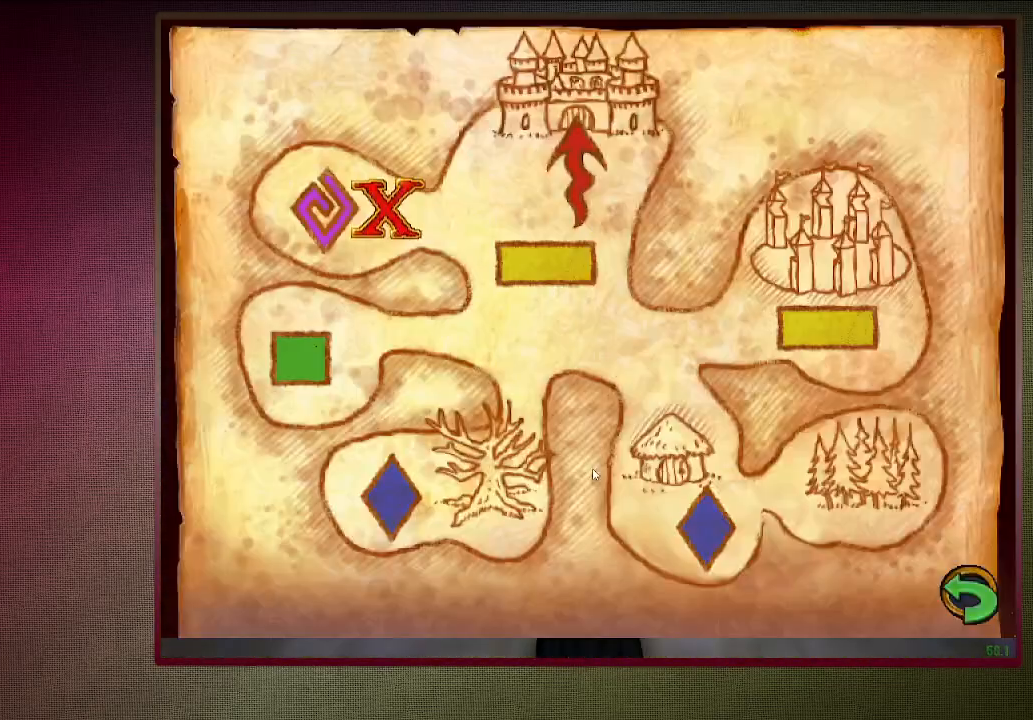
{"keys": ["space"], "mouse": ["left"], "events": [[17, "tab", "down"], [67, "mouse_left", "down"], [117, "tab", "up"], [150, "mouse_left", "up"], [250, "mouse_left", "down"], [350, "mouse_left", "up"], [350, "tab", "down"], [433, "mouse_left", "down"], [433, "tab", "up"]]}
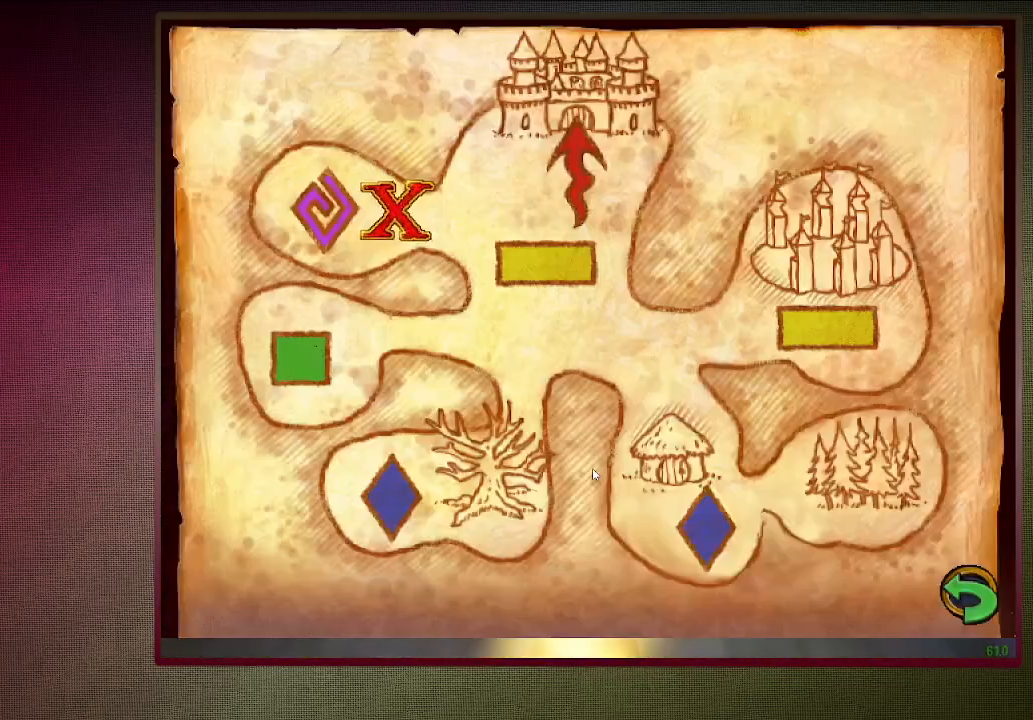
{"keys": ["space", "tab", "w"], "mouse": ["left"], "events": [[33, "mouse_left", "up"], [33, "tab", "down"], [133, "mouse_left", "down"], [133, "tab", "up"], [217, "mouse_left", "up"], [317, "mouse_left", "down"], [317, "w", "down"], [400, "mouse_left", "up"], [500, "mouse_left", "down"], [500, "tab", "down"]]}
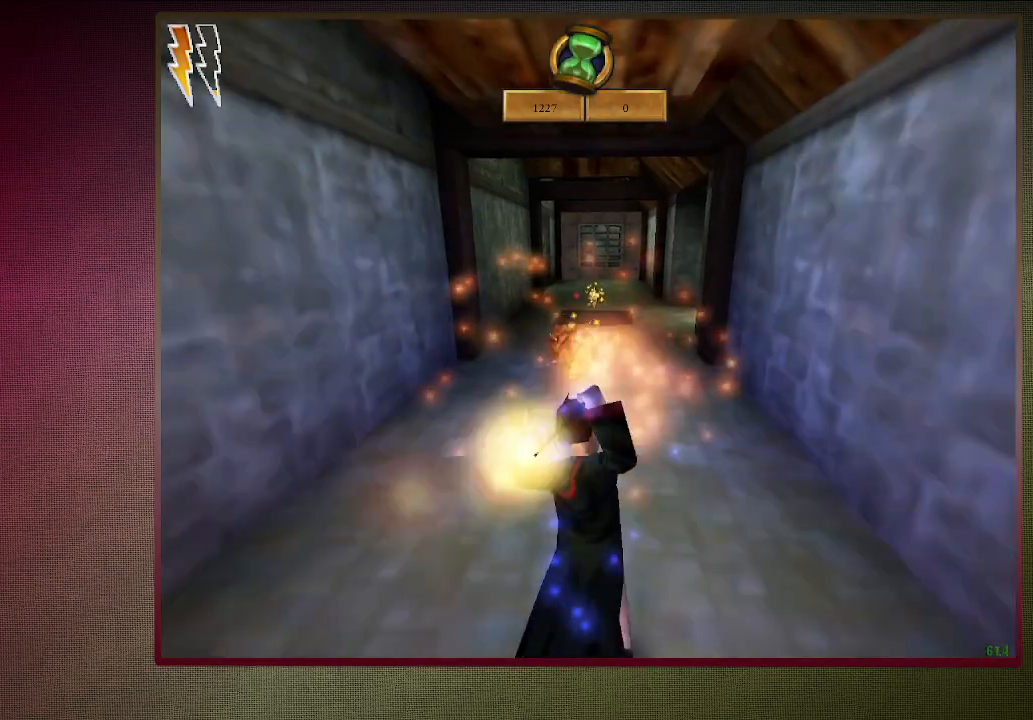
{"keys": ["space", "w"], "mouse": [], "events": [[100, "mouse_left", "up"], [150, "tab", "up"], [183, "mouse_left", "down"], [233, "tab", "down"], [283, "mouse_left", "up"], [367, "mouse_left", "down"], [367, "tab", "up"], [467, "mouse_left", "up"]]}
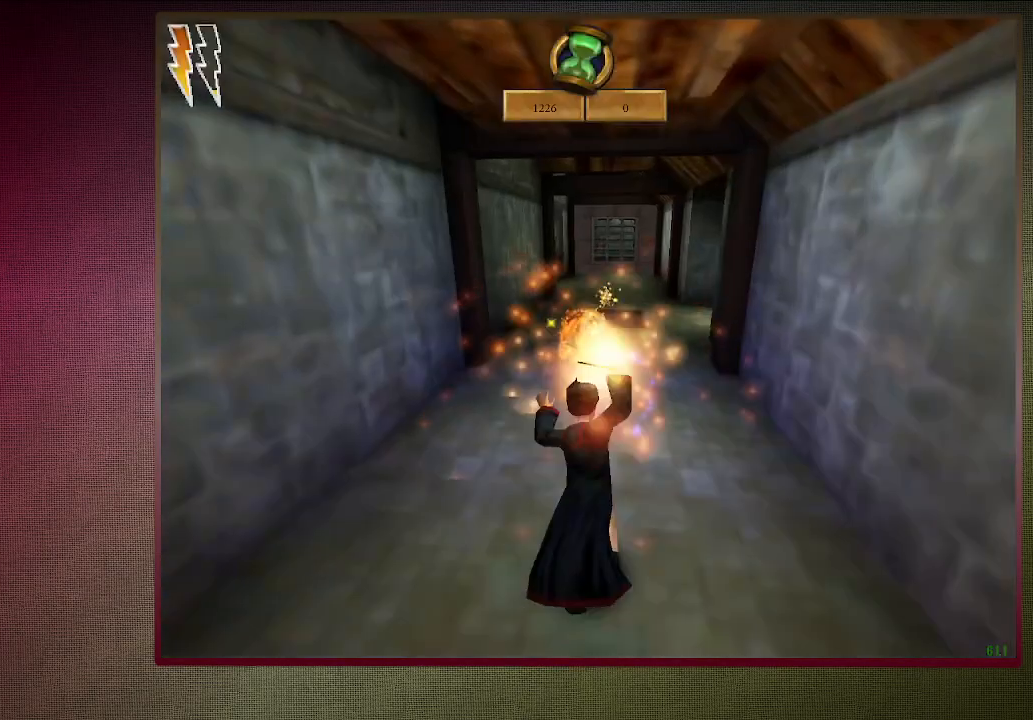
{"keys": ["space", "w"], "mouse": ["left"], "events": [[67, "mouse_left", "down"], [100, "tab", "down"], [150, "mouse_left", "up"], [250, "mouse_left", "down"], [250, "tab", "up"], [300, "tab", "down"], [350, "mouse_left", "up"], [383, "tab", "up"], [433, "mouse_left", "down"]]}
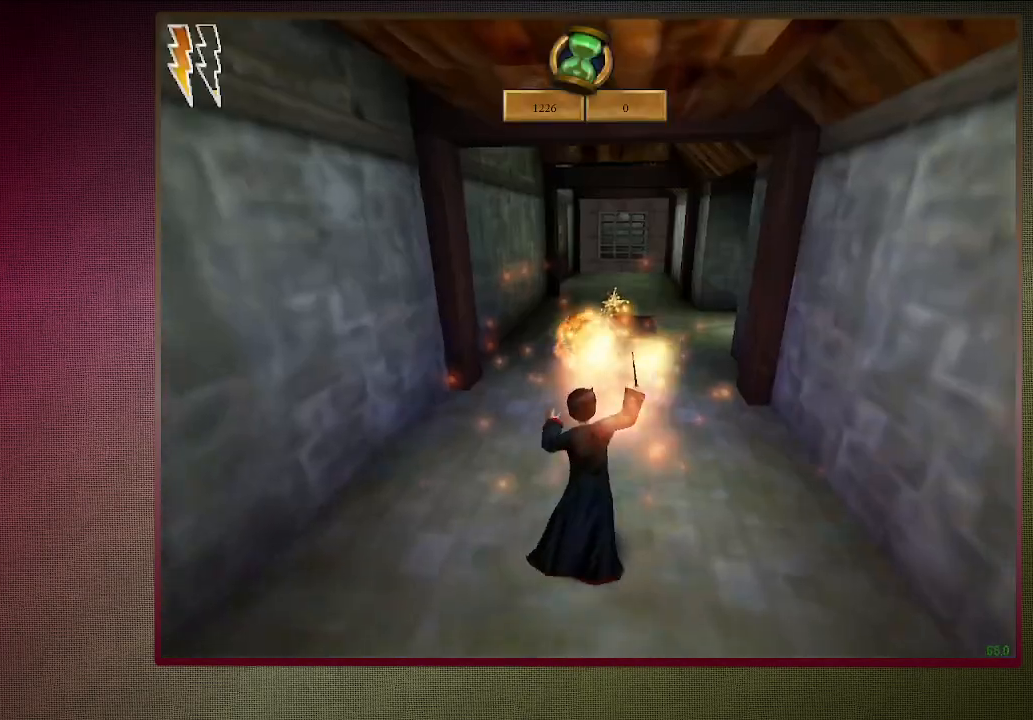
{"keys": ["space", "w"], "mouse": ["left"], "events": [[33, "mouse_left", "up"], [83, "mouse_left", "down"], [83, "tab", "down"], [217, "mouse_left", "up"], [217, "tab", "up"], [267, "mouse_left", "down"], [267, "tab", "down"], [367, "tab", "up"], [400, "mouse_left", "up"], [450, "mouse_left", "down"]]}
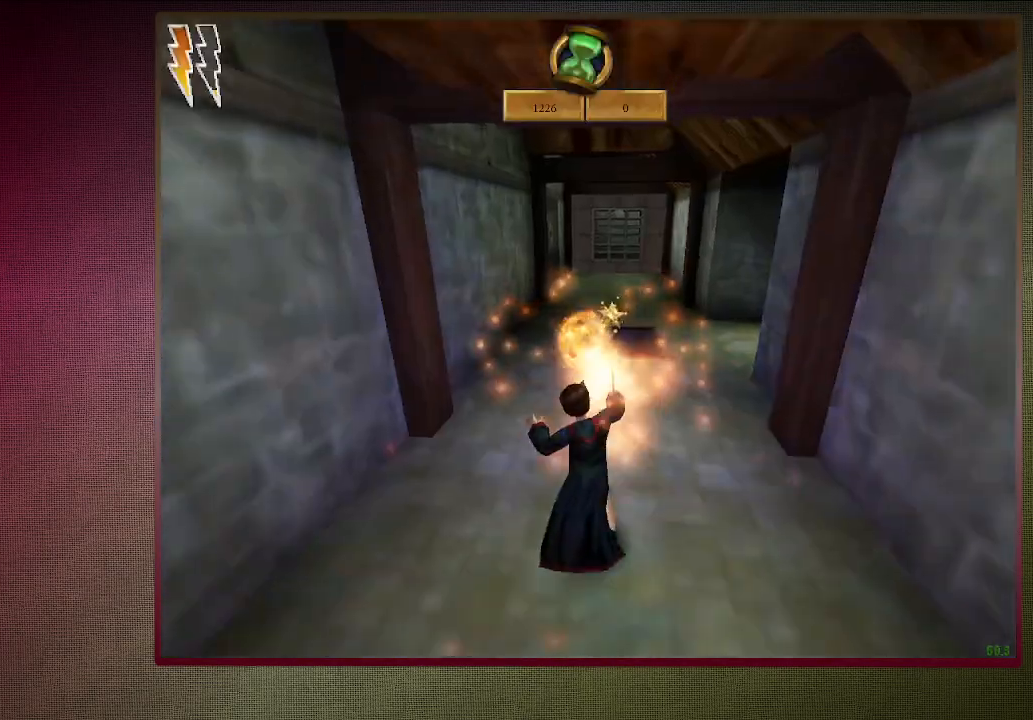
{"keys": ["space", "w"], "mouse": [], "events": [[50, "mouse_left", "up"], [100, "tab", "down"], [150, "mouse_left", "down"], [200, "tab", "up"], [250, "mouse_left", "up"], [283, "tab", "down"], [317, "mouse_left", "down"], [417, "mouse_left", "up"], [417, "tab", "up"]]}
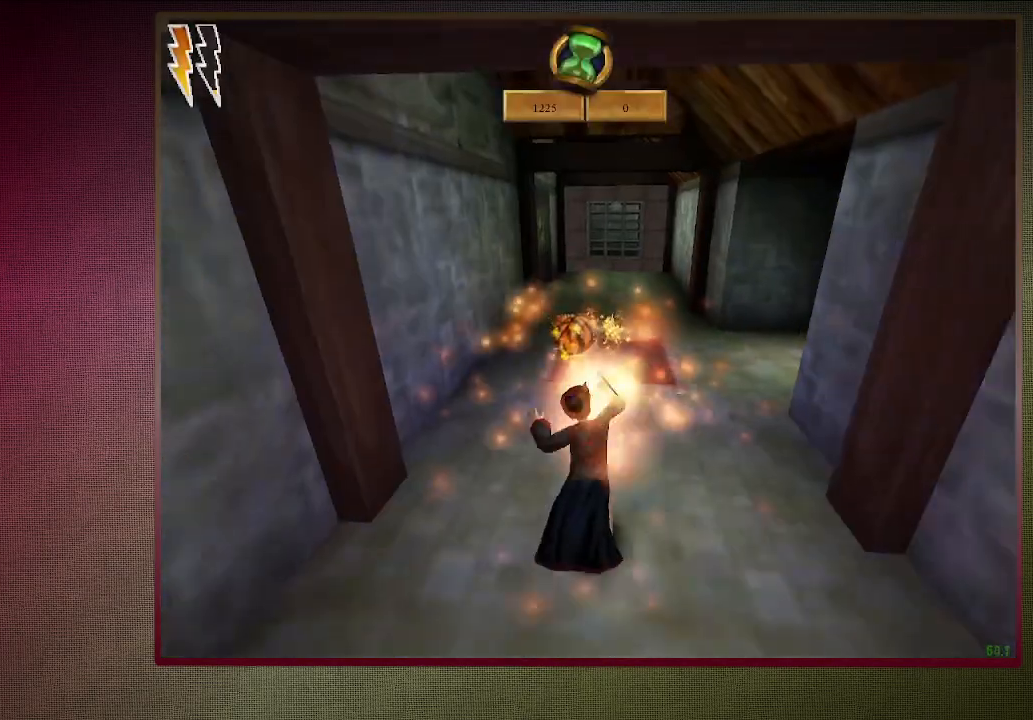
{"keys": ["space", "w"], "mouse": [], "events": [[17, "mouse_left", "down"], [67, "tab", "down"], [117, "mouse_left", "up"], [200, "mouse_left", "down"], [200, "tab", "up"], [250, "tab", "down"], [300, "mouse_left", "up"], [400, "mouse_left", "down"], [400, "tab", "up"], [483, "mouse_left", "up"]]}
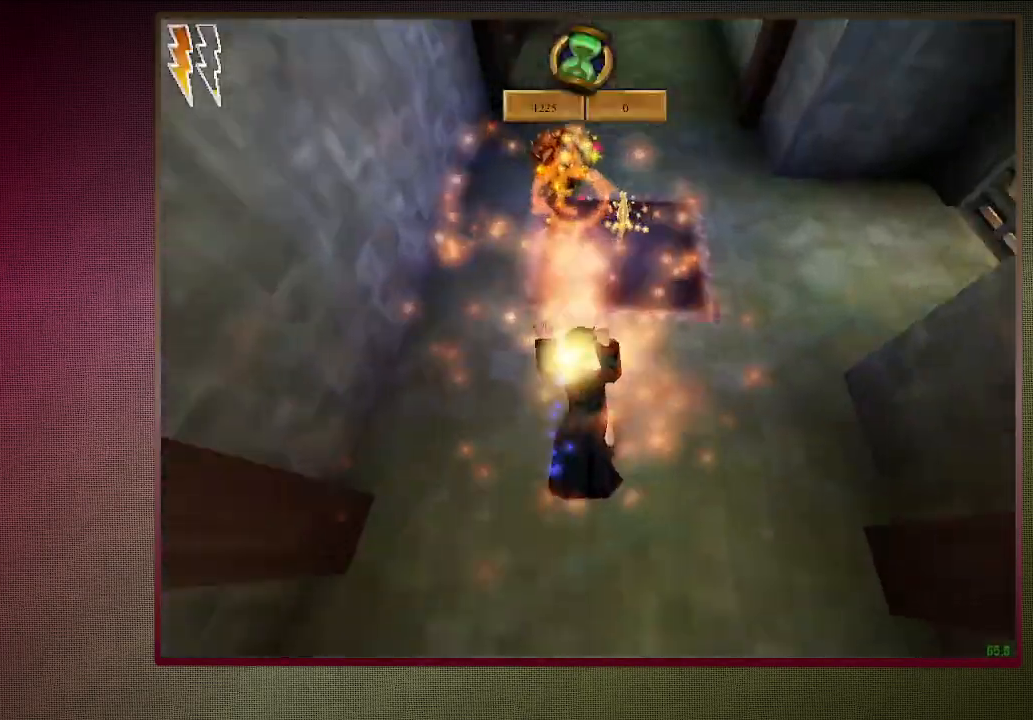
{"keys": ["space", "w"], "mouse": [], "events": [[83, "mouse_left", "down"], [167, "mouse_left", "up"]]}
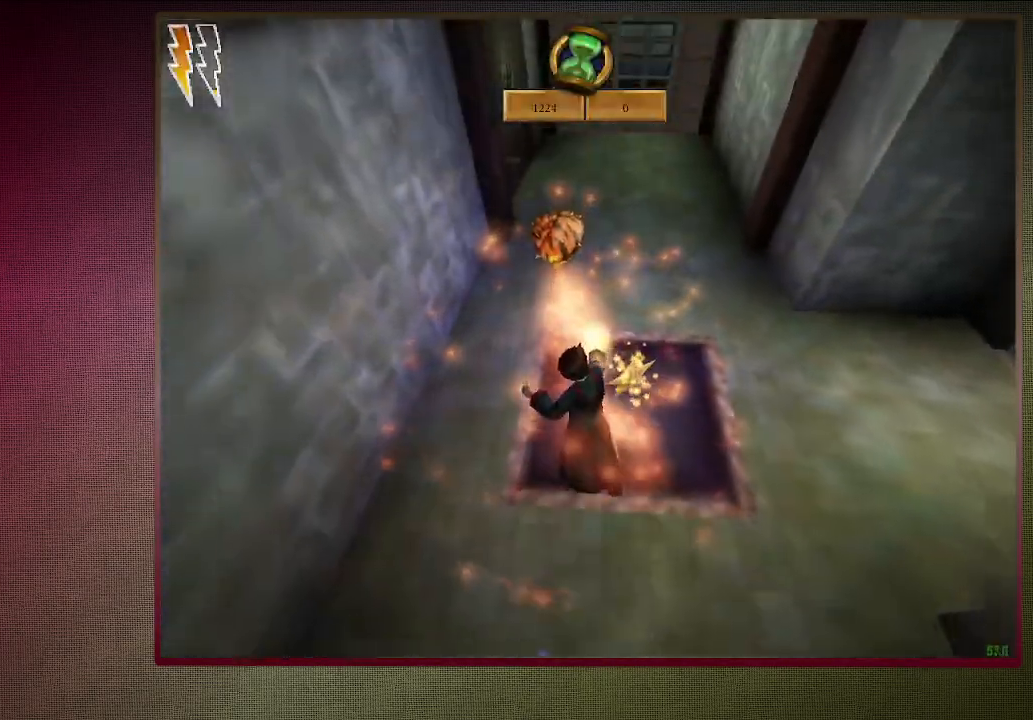
{"keys": ["space", "w"], "mouse": [], "events": [[333, "mouse_left", "down"], [417, "mouse_left", "up"]]}
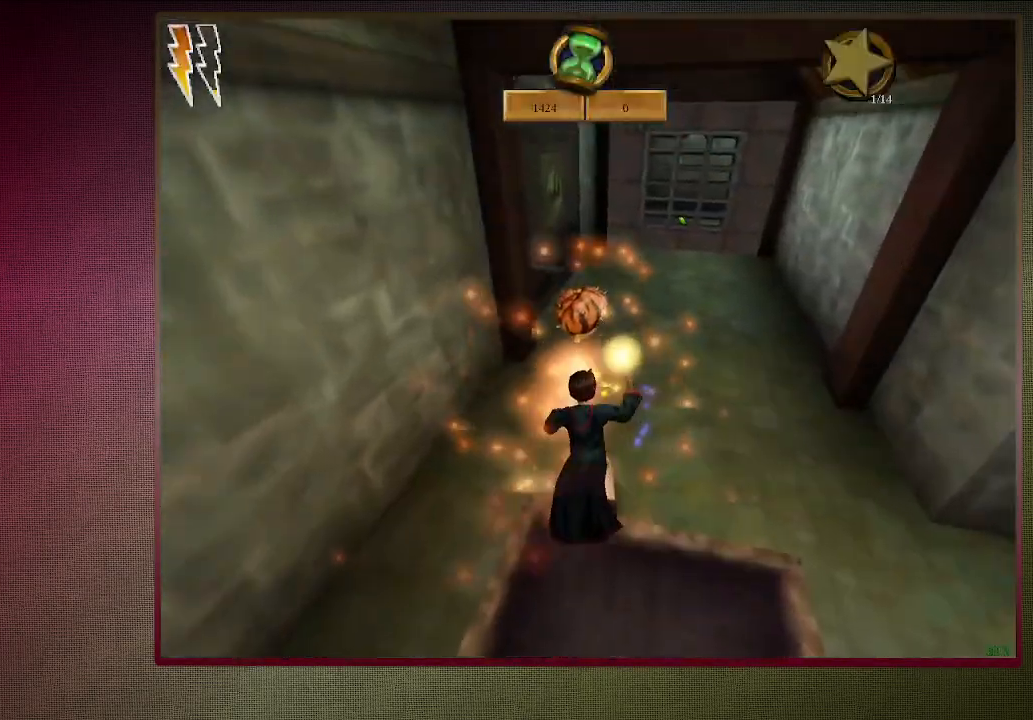
{"keys": ["d", "space", "tab", "w"], "mouse": ["left"], "events": [[17, "mouse_left", "down"], [67, "d", "down"], [150, "mouse_left", "up"], [200, "mouse_left", "down"], [333, "mouse_left", "up"], [383, "mouse_left", "down"], [383, "tab", "down"]]}
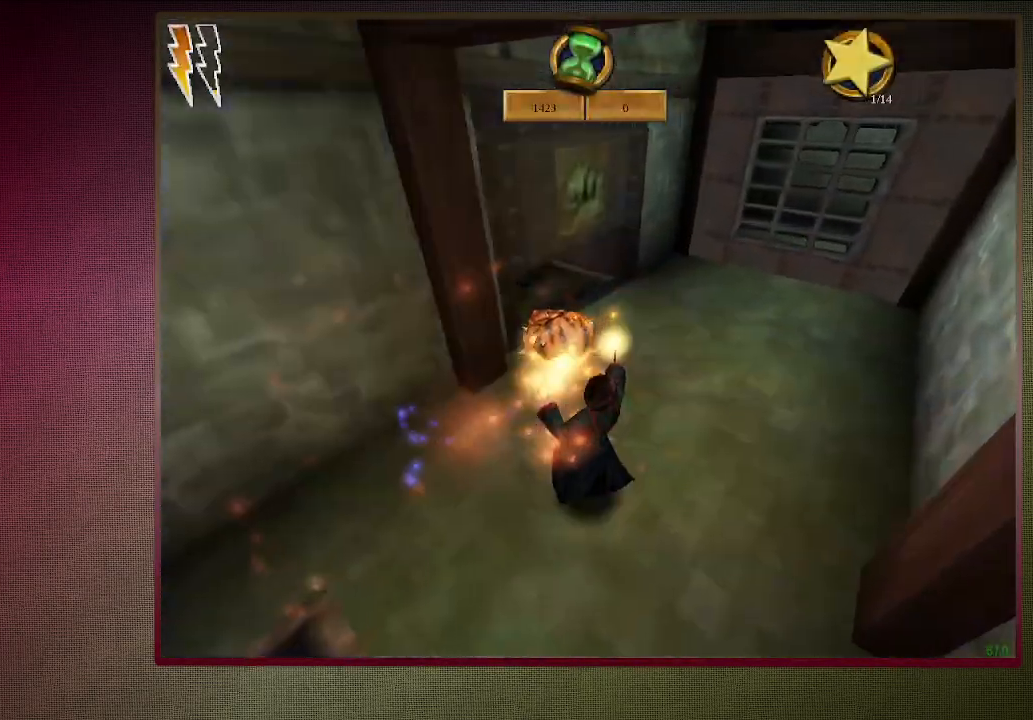
{"keys": ["space"], "mouse": ["left"], "events": [[33, "mouse_left", "up"], [33, "tab", "up"], [117, "d", "up"], [117, "mouse_left", "down"], [117, "tab", "down"], [217, "mouse_left", "up"], [217, "tab", "up"], [267, "mouse_left", "down"], [267, "w", "up"], [417, "a", "down"], [417, "mouse_left", "up"], [467, "a", "up"], [467, "mouse_left", "down"]]}
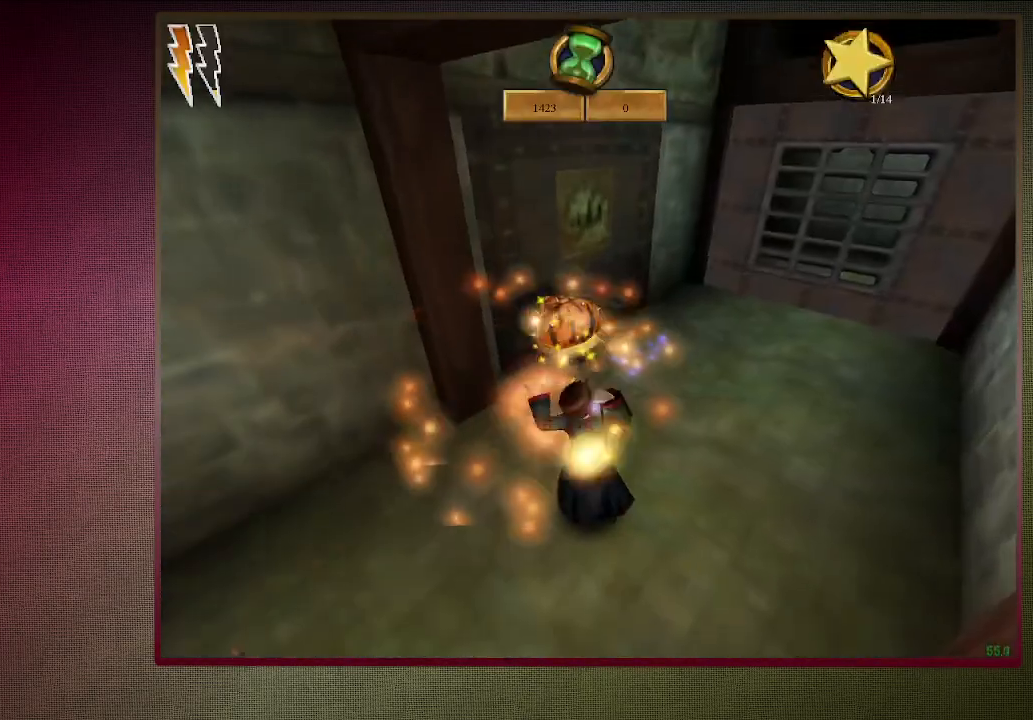
{"keys": ["d", "space"], "mouse": [], "events": [[100, "mouse_left", "up"], [133, "mouse_left", "down"], [183, "tab", "down"], [283, "mouse_left", "up"], [283, "tab", "up"], [333, "mouse_left", "down"], [333, "tab", "down"], [383, "tab", "up"], [483, "d", "down"], [483, "mouse_left", "up"]]}
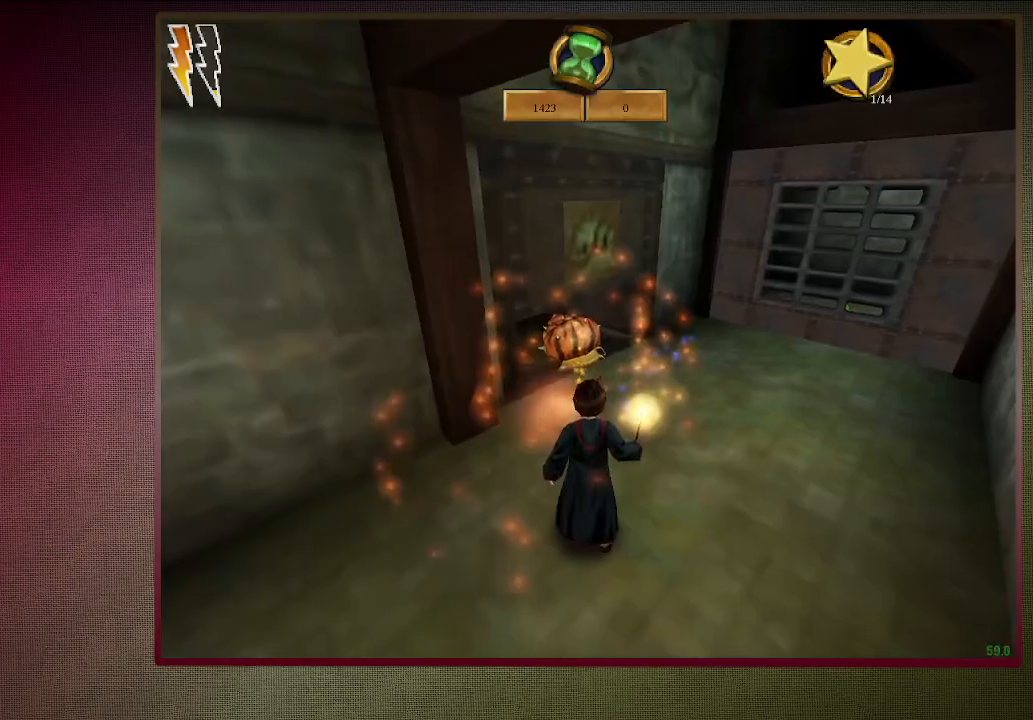
{"keys": ["d", "shift", "space", "w"], "mouse": [], "events": [[17, "mouse_left", "down"], [17, "w", "down"], [150, "mouse_left", "up"], [200, "mouse_left", "down"], [350, "mouse_left", "up"], [483, "shift", "down"]]}
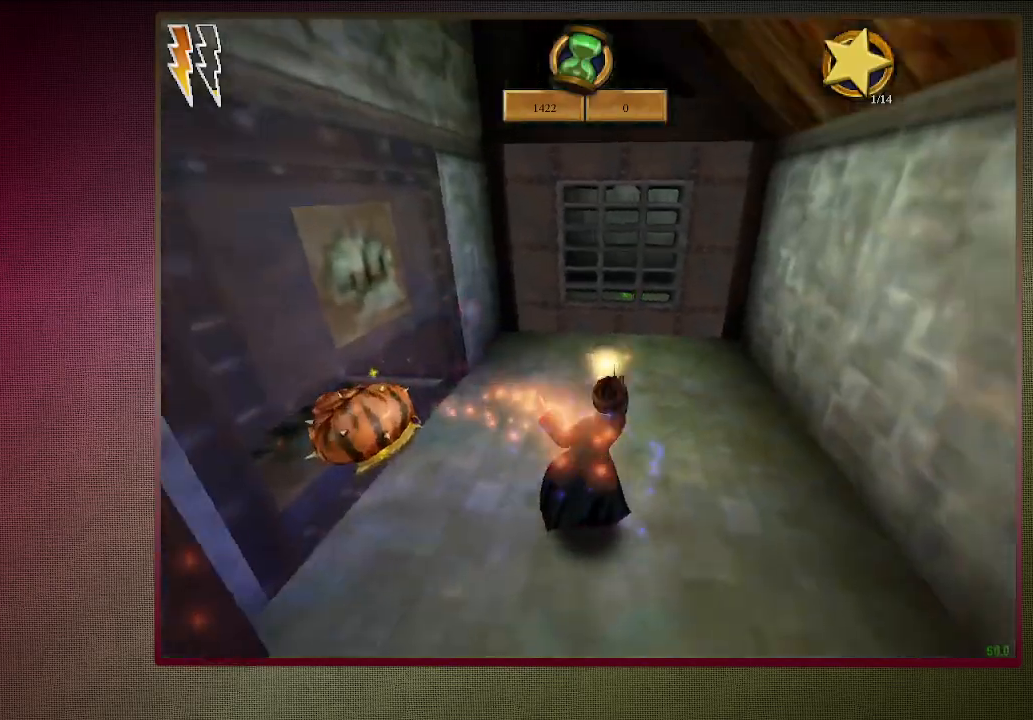
{"keys": ["shift", "space", "w"], "mouse": [], "events": [[133, "d", "up"]]}